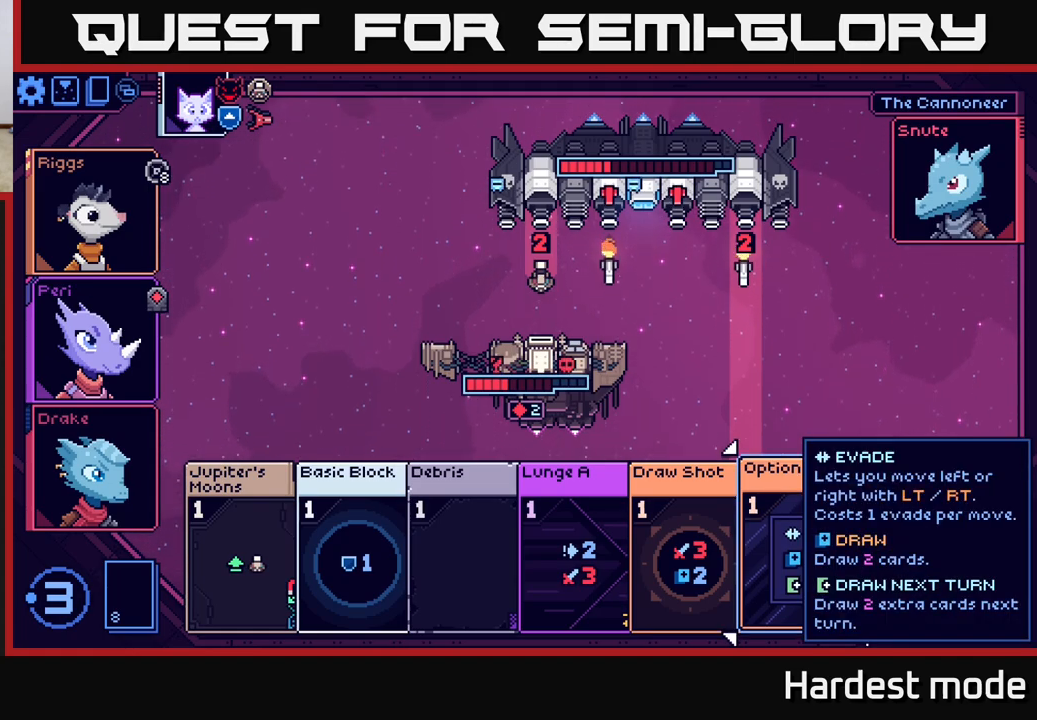
Gameplay with a controller (Xbox layout); each line is a JSON object with the inputs held at the frame after it. "events" lists button and stick changes between this image and that frame as [ms after this image, input, new state], when the widget could be followed in between.
{"buttons": [], "left_stick": "center", "right_stick": "center", "events": []}
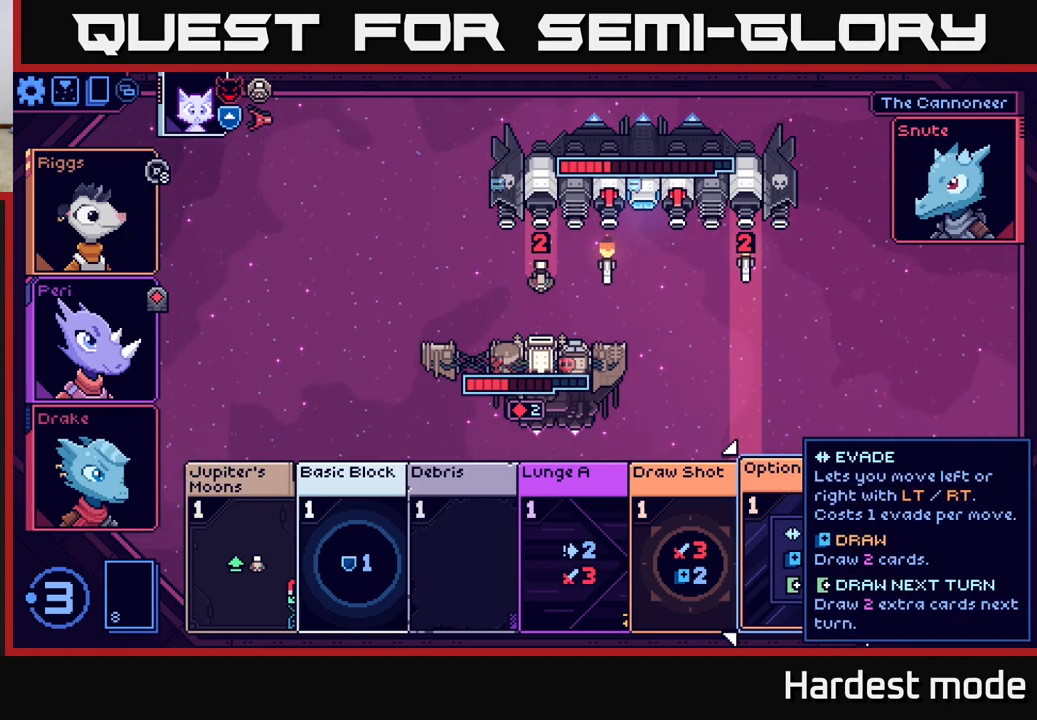
{"buttons": [], "left_stick": "center", "right_stick": "center", "events": []}
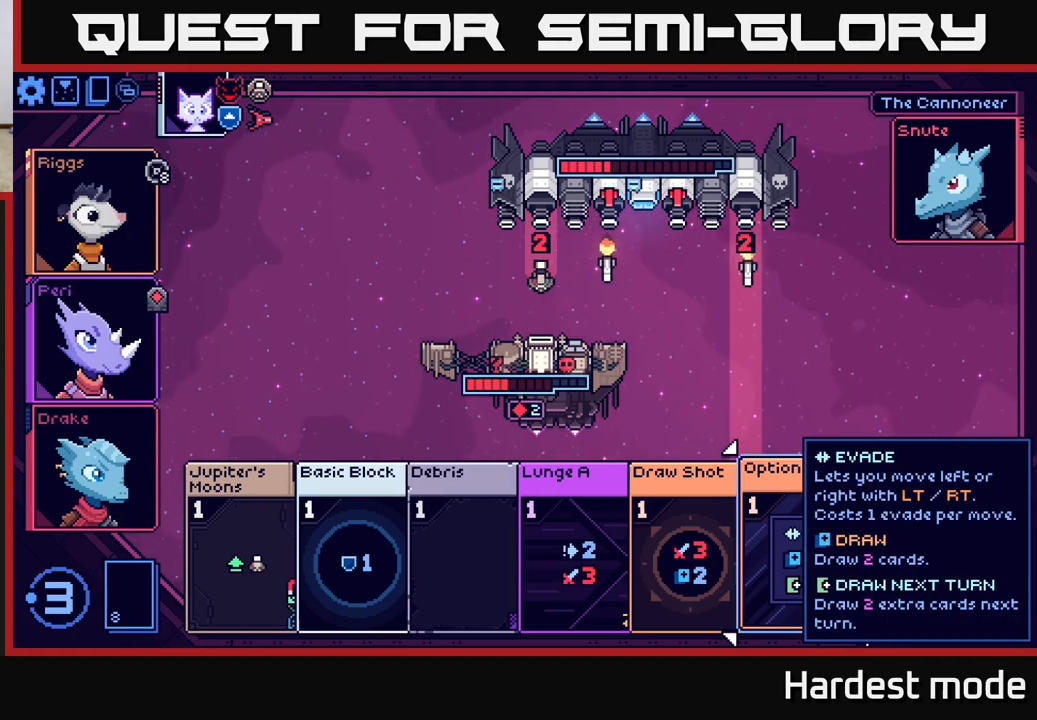
{"buttons": [], "left_stick": "center", "right_stick": "center", "events": []}
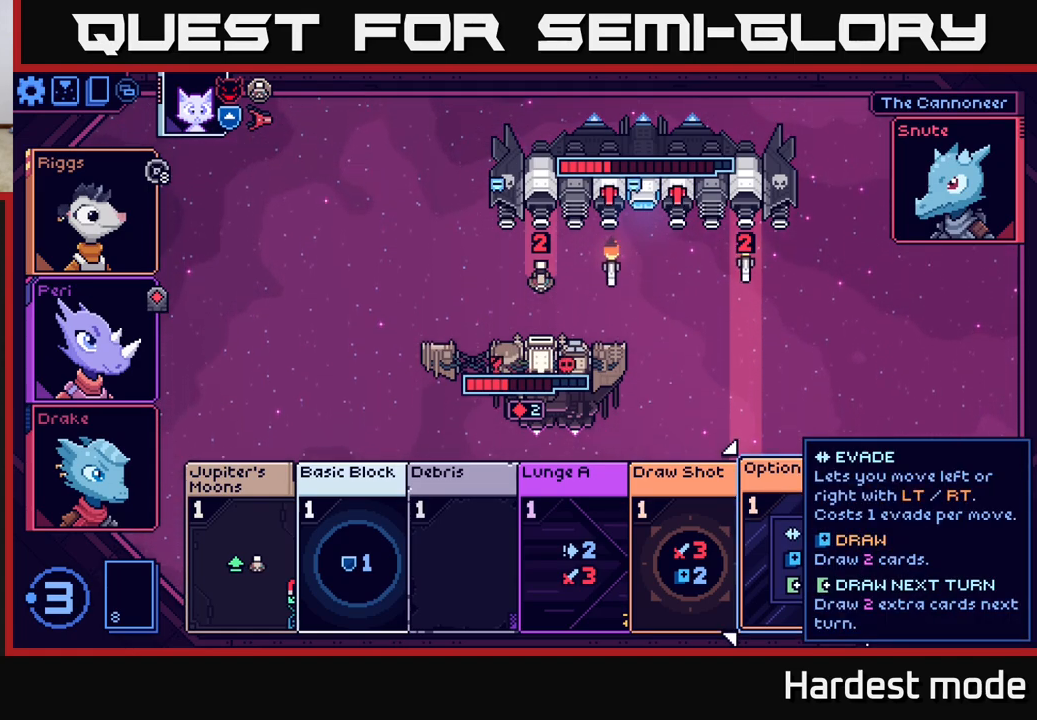
{"buttons": [], "left_stick": "center", "right_stick": "center", "events": []}
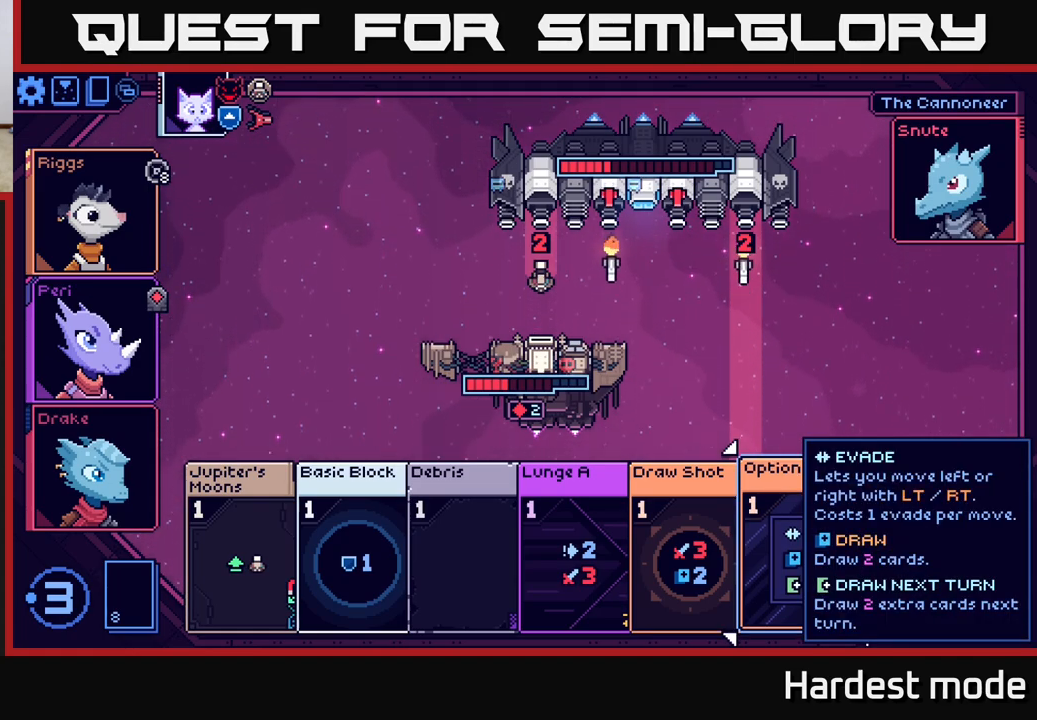
{"buttons": [], "left_stick": "center", "right_stick": "center", "events": []}
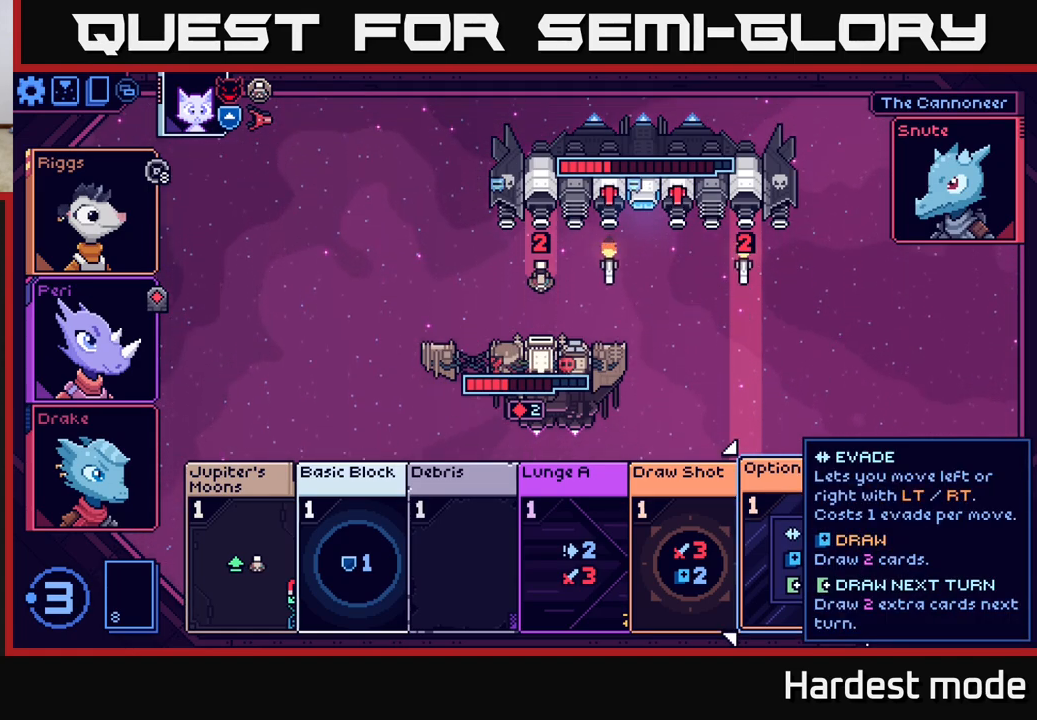
{"buttons": [], "left_stick": "center", "right_stick": "center", "events": []}
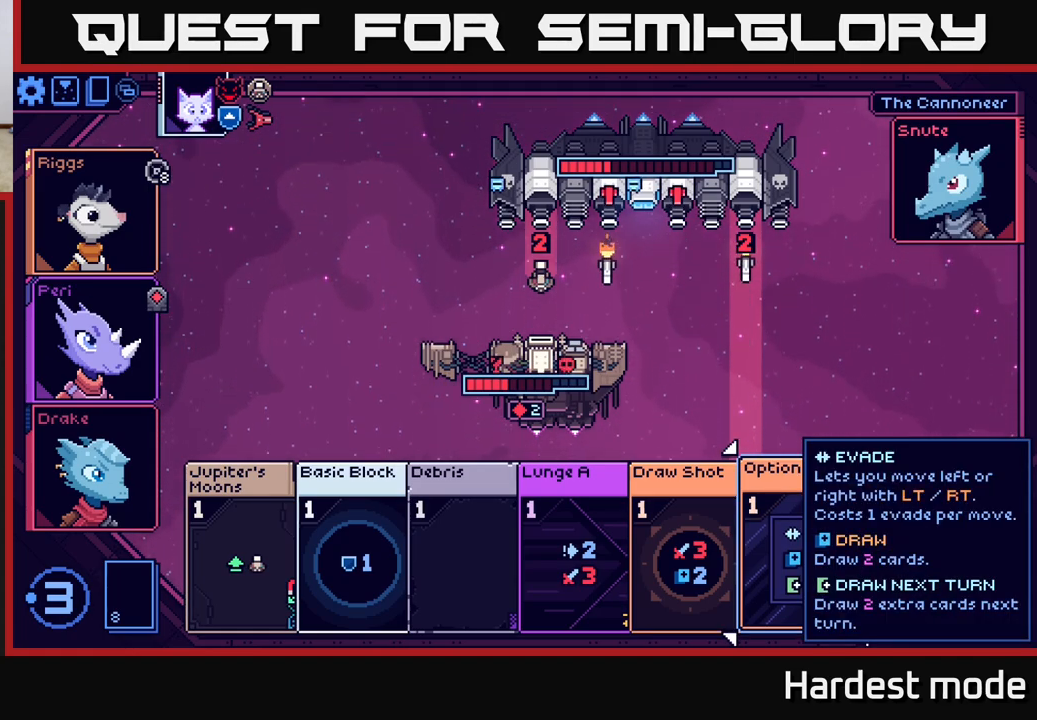
{"buttons": [], "left_stick": "center", "right_stick": "center", "events": []}
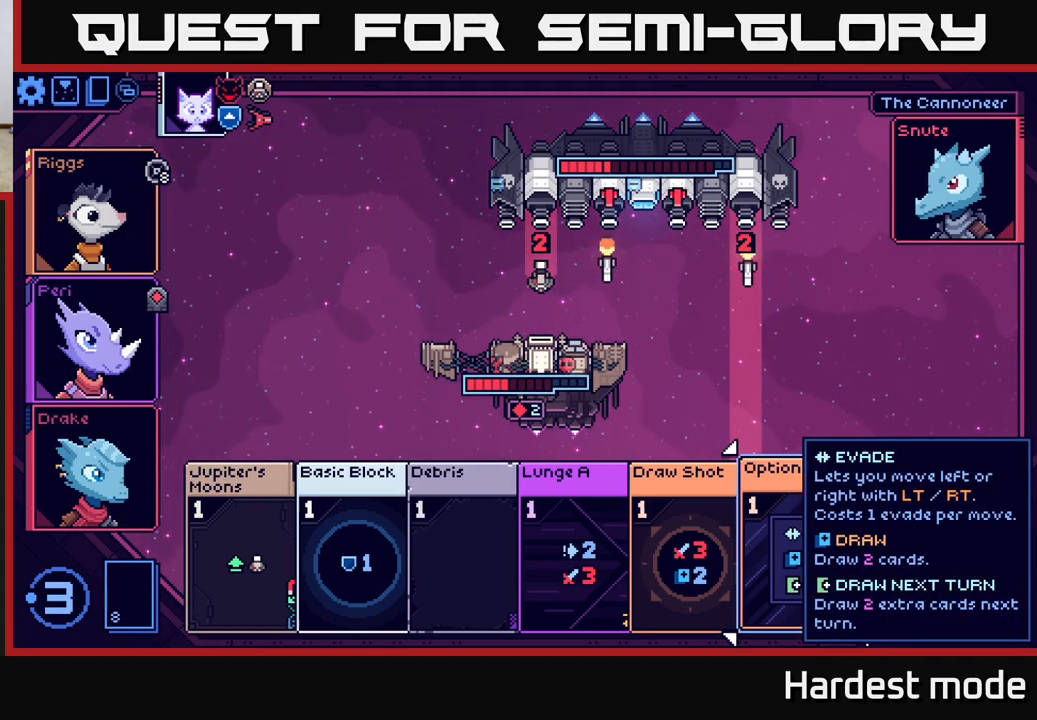
{"buttons": [], "left_stick": "left", "right_stick": "center", "events": [[417, "left_stick", "left"]]}
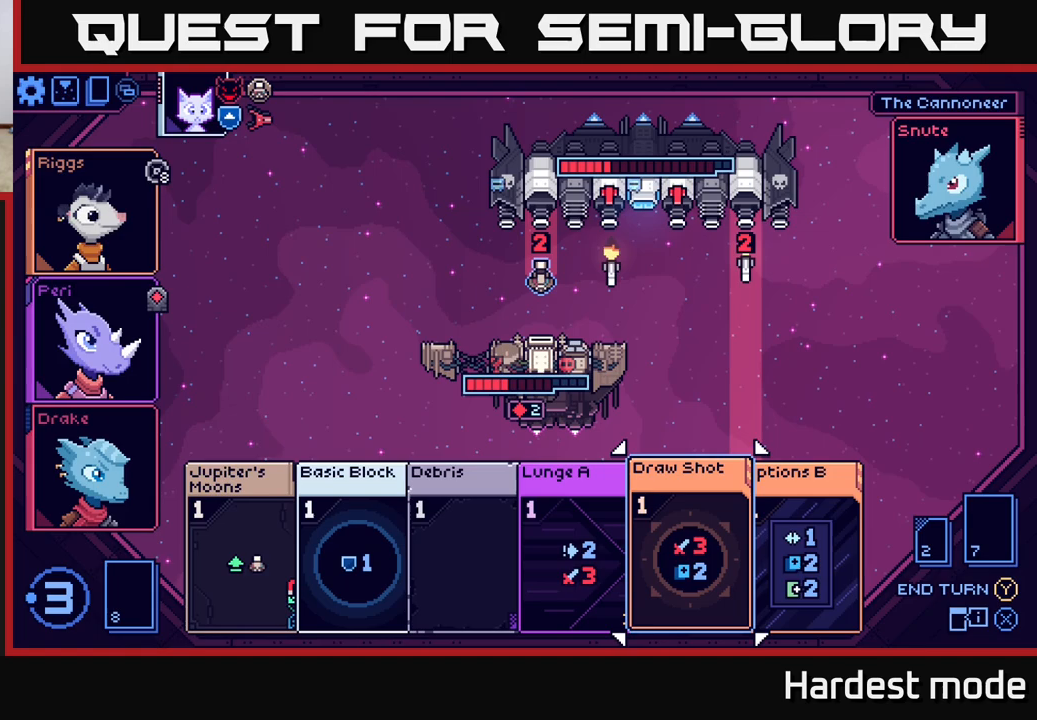
{"buttons": [], "left_stick": "left", "right_stick": "center", "events": [[100, "left_stick", "center"], [333, "left_stick", "left"]]}
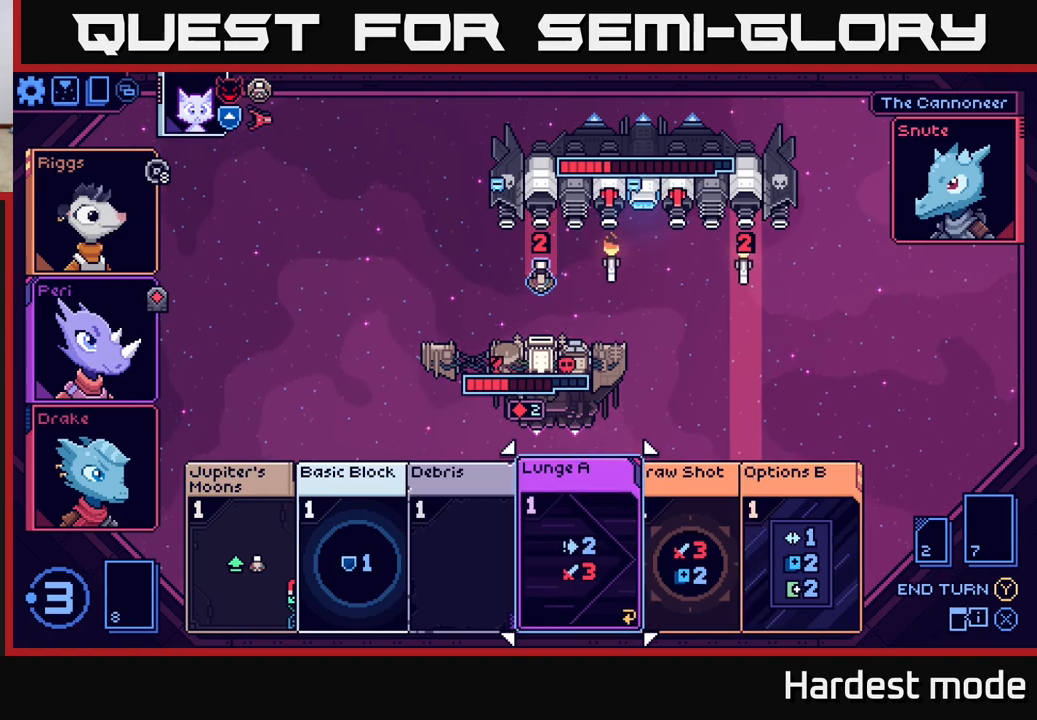
{"buttons": [], "left_stick": "center", "right_stick": "center", "events": [[17, "left_stick", "center"], [233, "B", "down"], [333, "B", "up"]]}
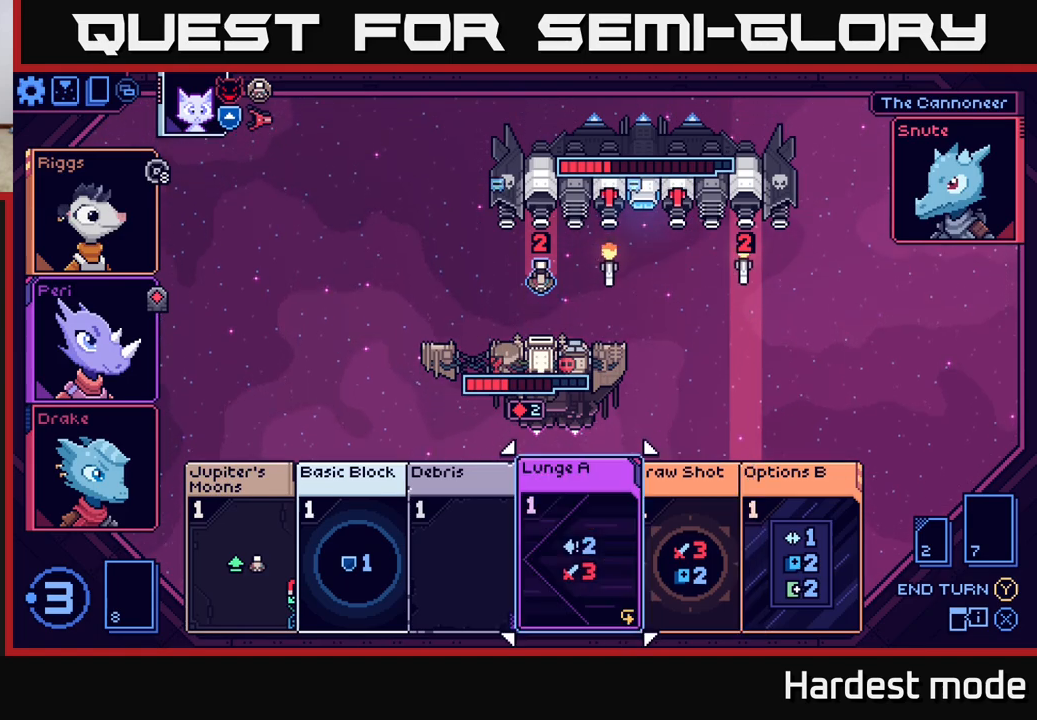
{"buttons": [], "left_stick": "center", "right_stick": "center", "events": []}
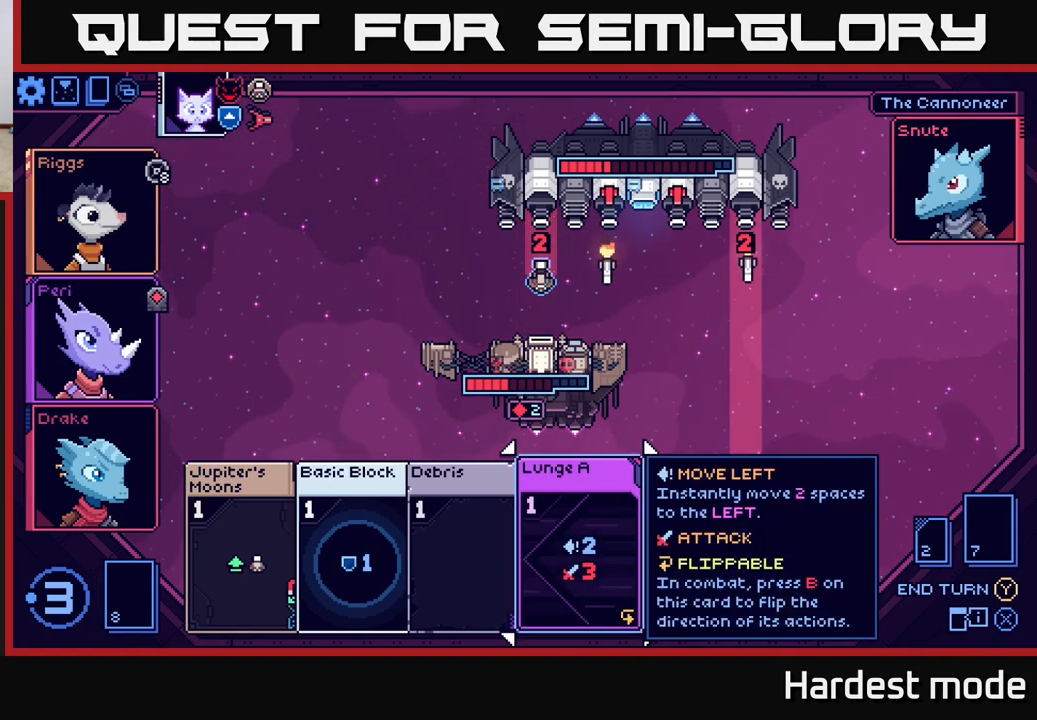
{"buttons": [], "left_stick": "right", "right_stick": "center", "events": [[333, "left_stick", "right"]]}
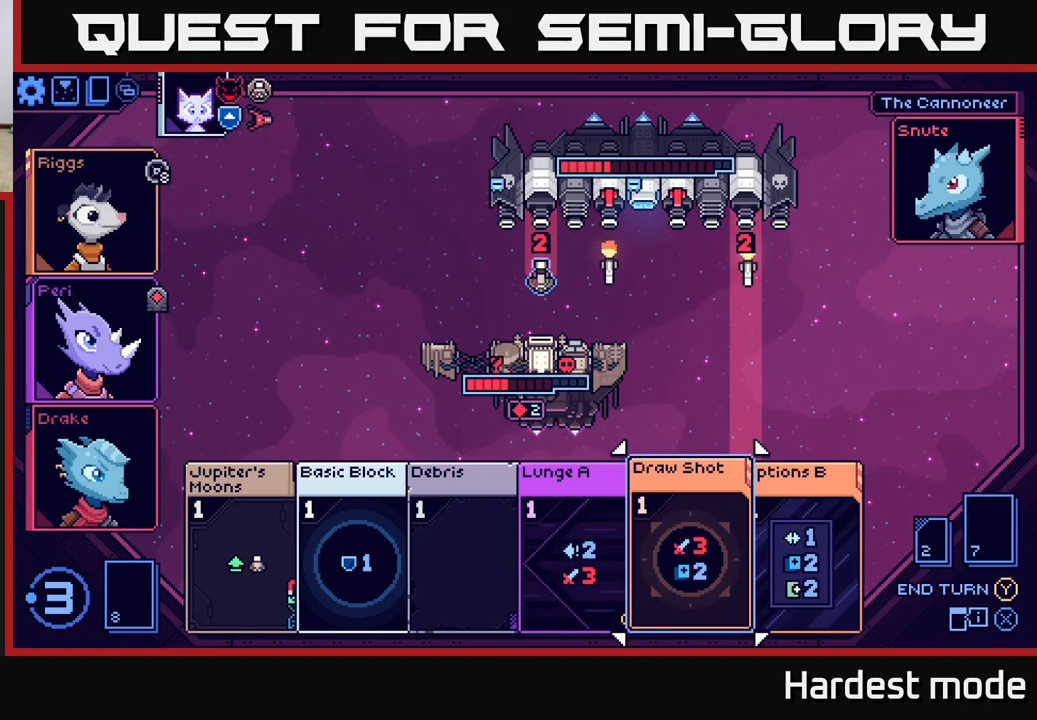
{"buttons": [], "left_stick": "center", "right_stick": "center", "events": [[50, "left_stick", "center"]]}
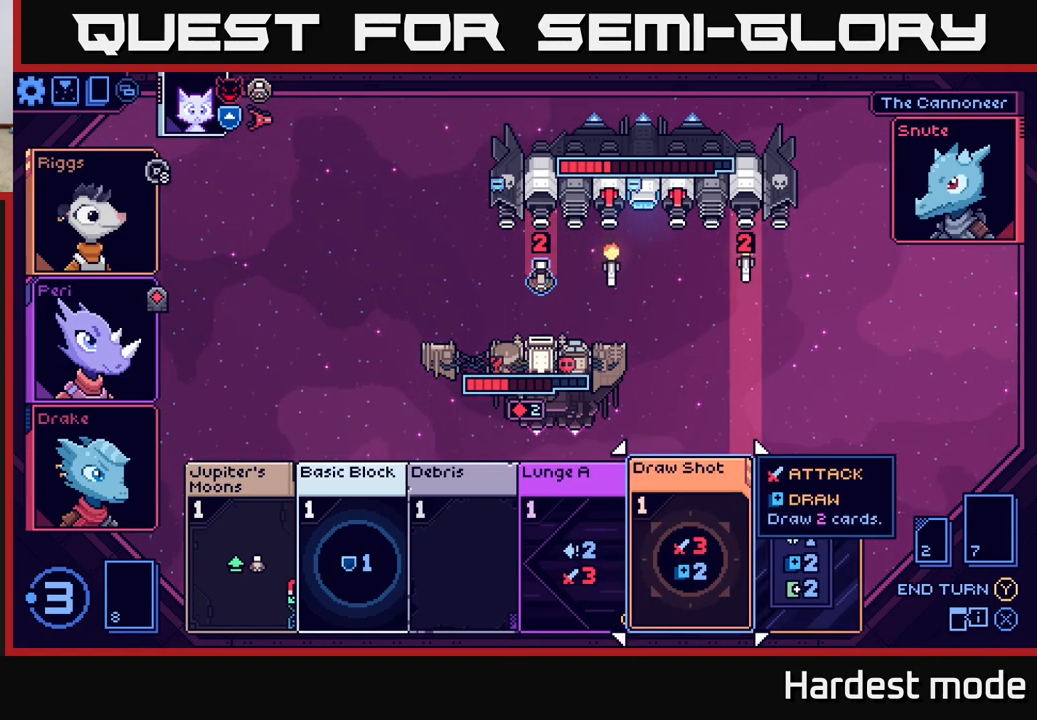
{"buttons": [], "left_stick": "center", "right_stick": "center", "events": []}
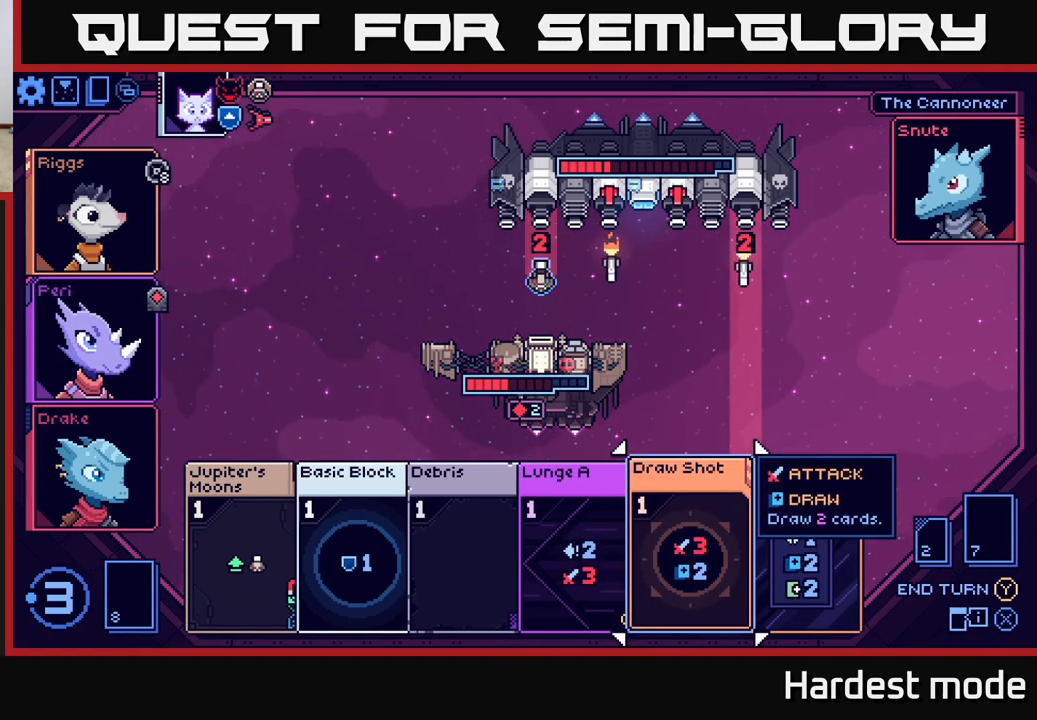
{"buttons": [], "left_stick": "center", "right_stick": "center", "events": [[183, "left_stick", "right"], [400, "left_stick", "center"]]}
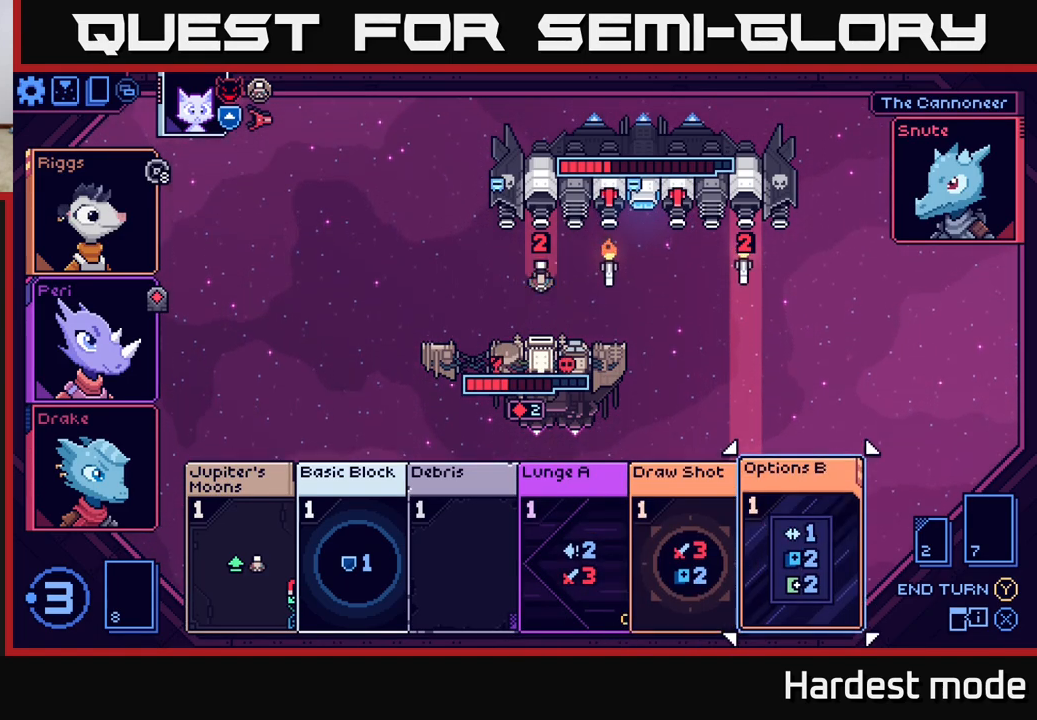
{"buttons": [], "left_stick": "center", "right_stick": "center", "events": [[83, "left_stick", "left"], [300, "left_stick", "center"]]}
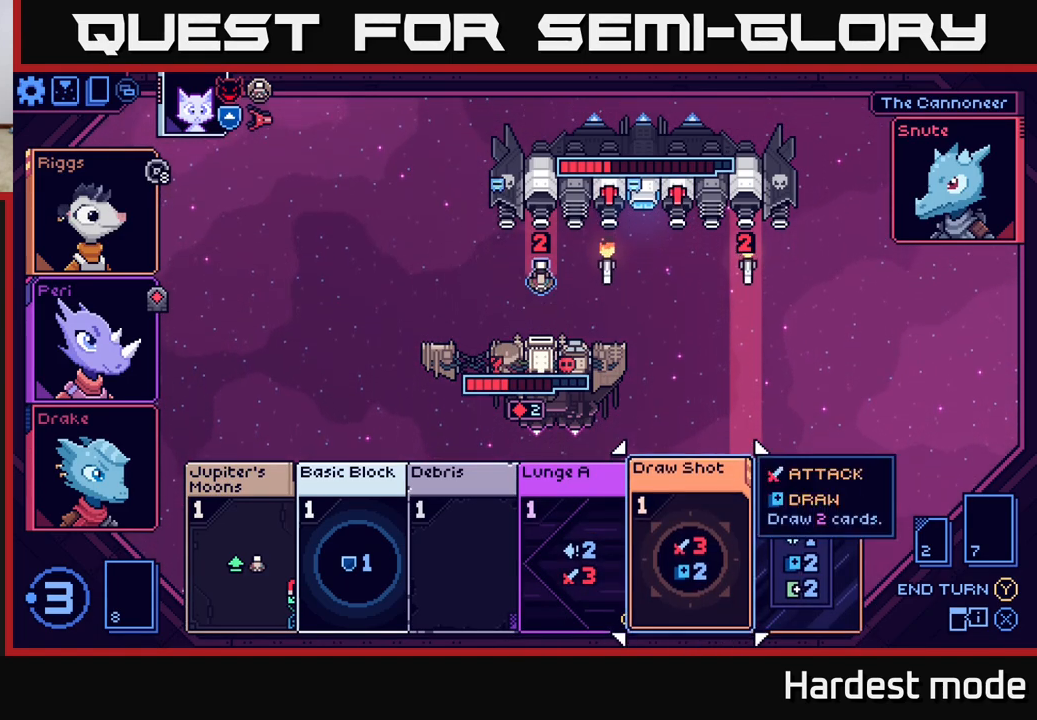
{"buttons": [], "left_stick": "right", "right_stick": "center", "events": [[383, "left_stick", "right"]]}
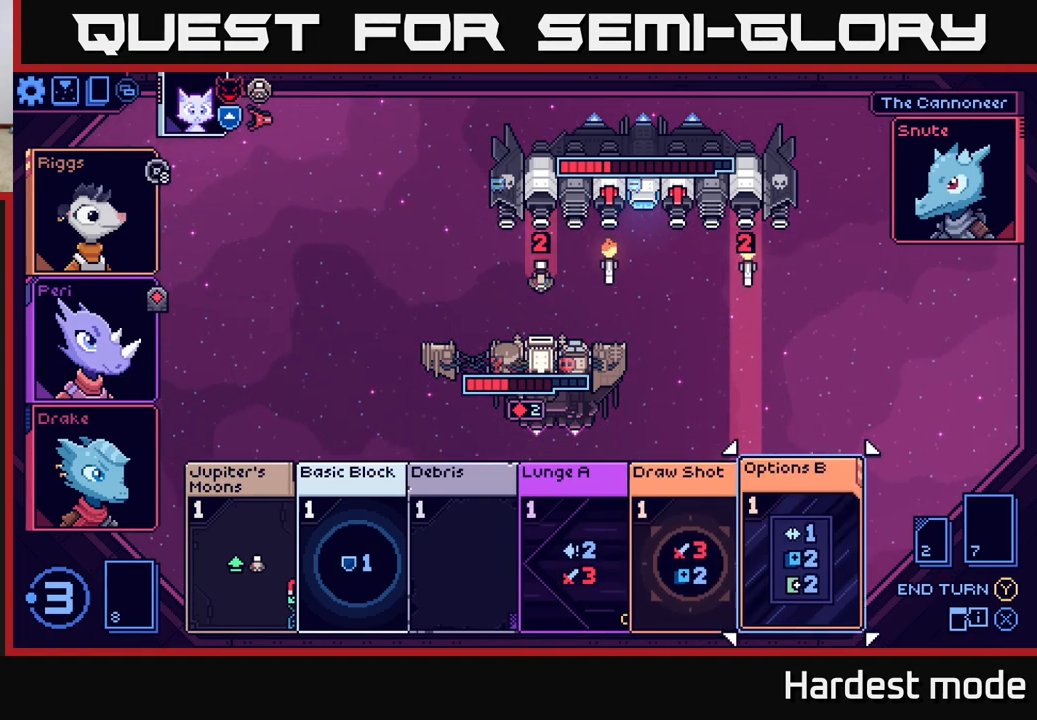
{"buttons": [], "left_stick": "center", "right_stick": "center", "events": [[83, "left_stick", "center"], [183, "left_stick", "left"], [383, "left_stick", "center"]]}
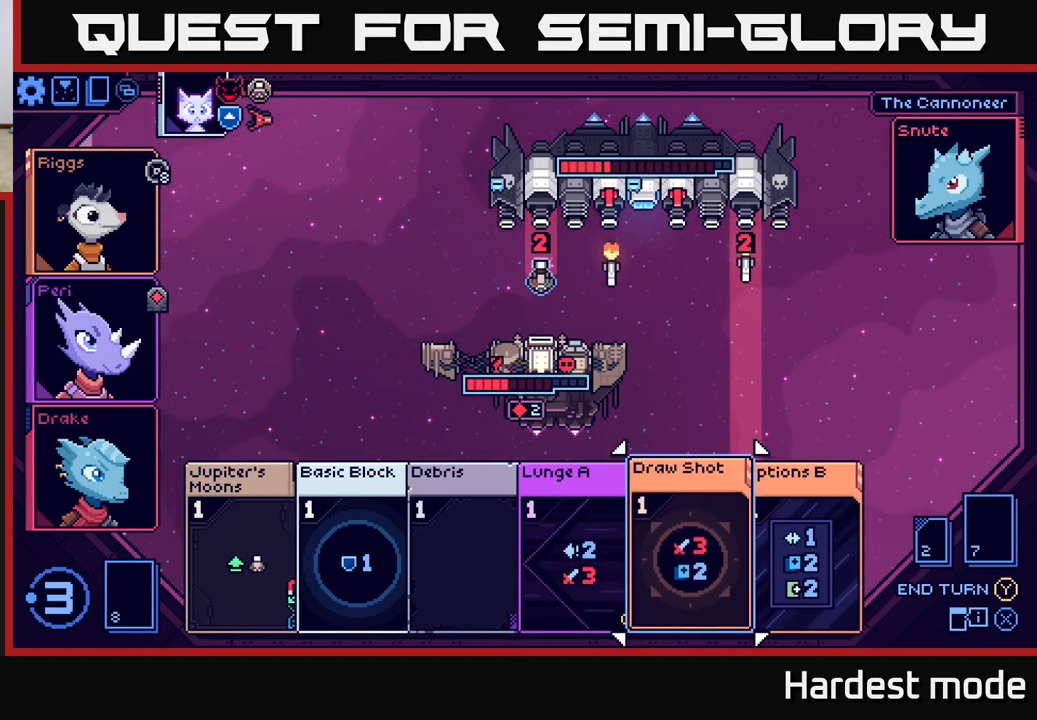
{"buttons": [], "left_stick": "center", "right_stick": "center", "events": []}
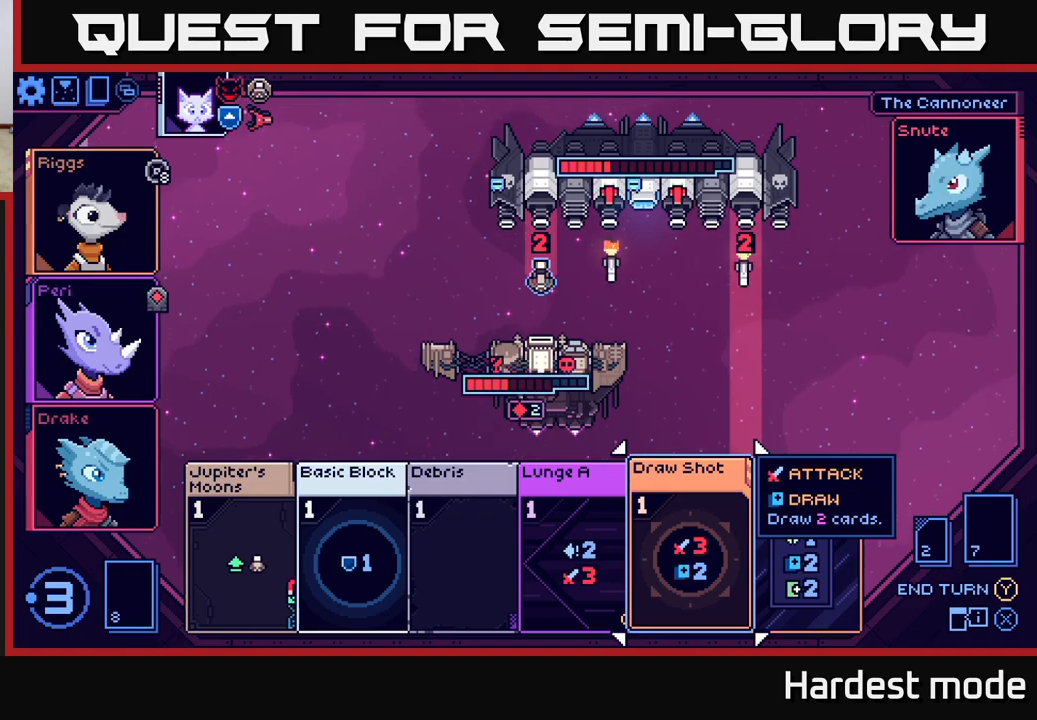
{"buttons": [], "left_stick": "center", "right_stick": "center", "events": []}
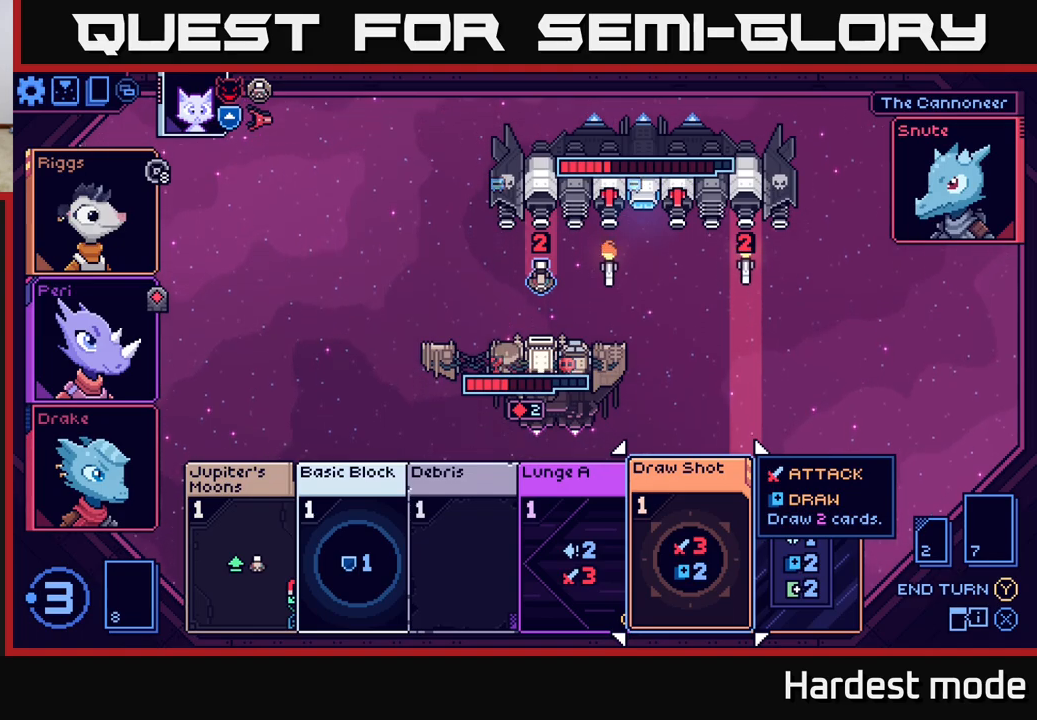
{"buttons": [], "left_stick": "center", "right_stick": "center", "events": []}
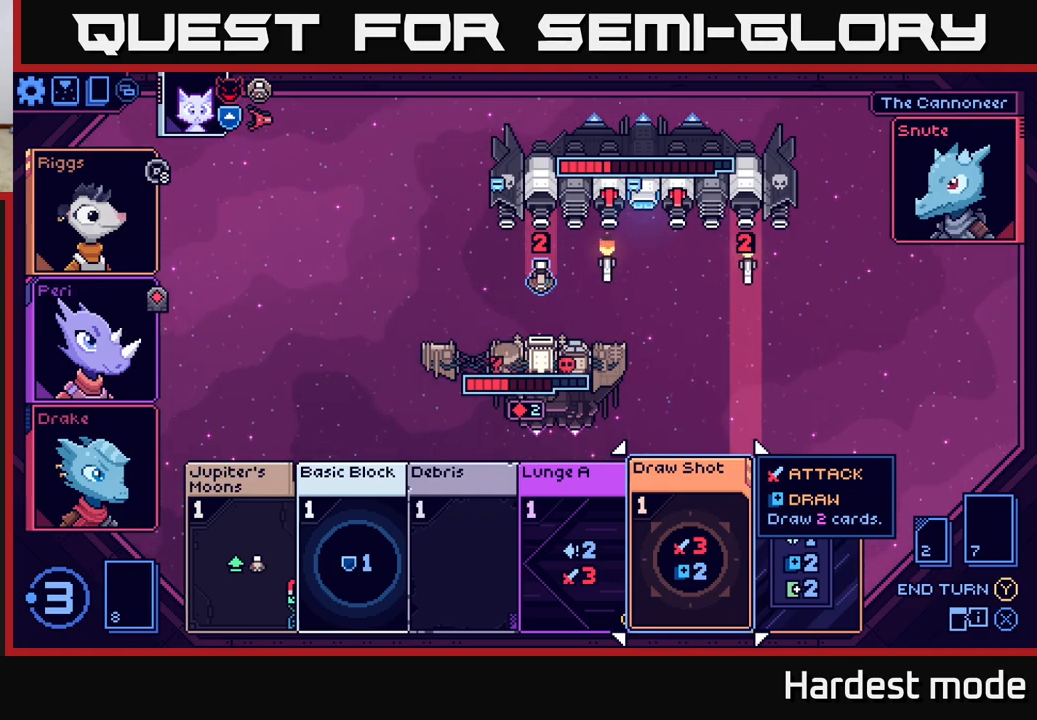
{"buttons": [], "left_stick": "center", "right_stick": "center", "events": []}
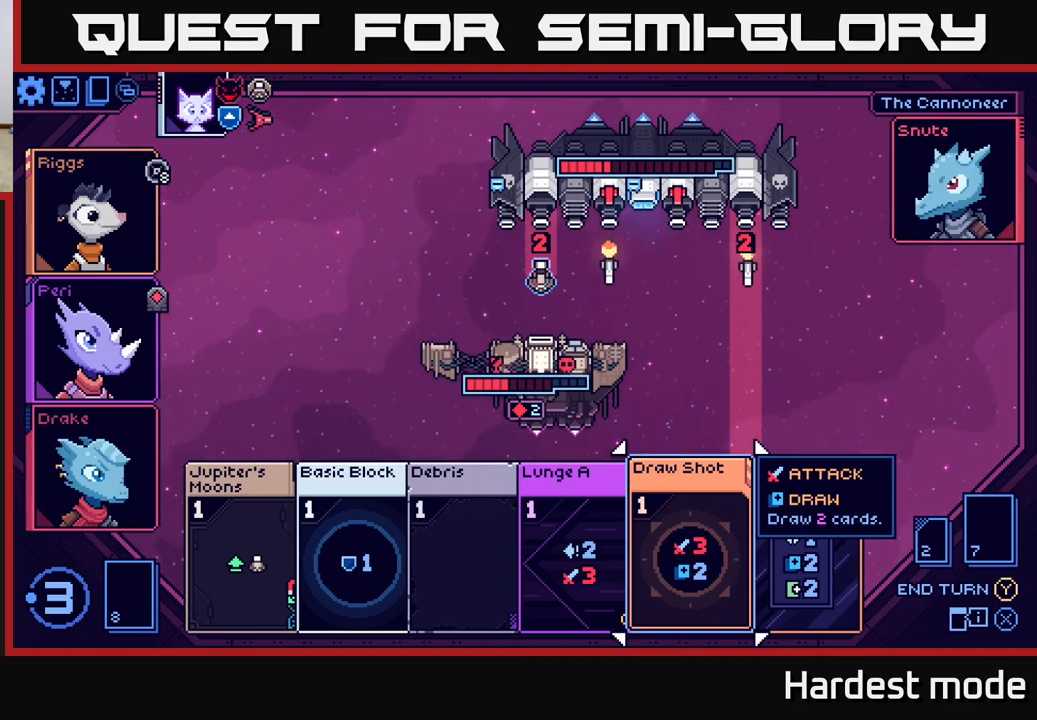
{"buttons": [], "left_stick": "center", "right_stick": "center", "events": [[50, "A", "down"], [100, "A", "up"]]}
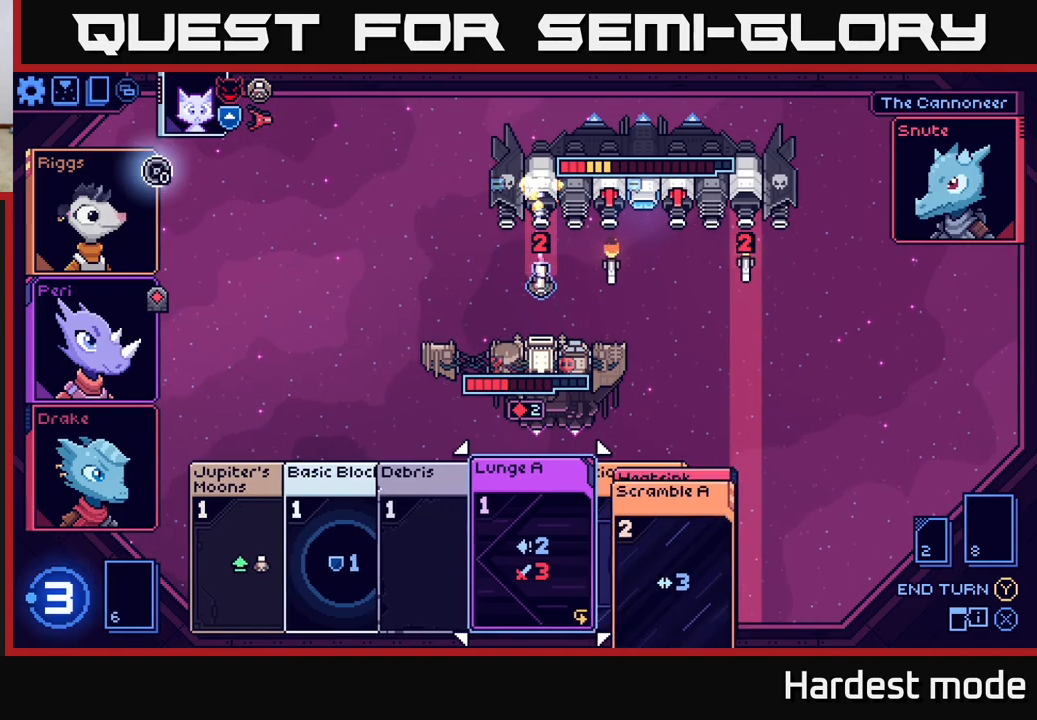
{"buttons": [], "left_stick": "center", "right_stick": "center", "events": []}
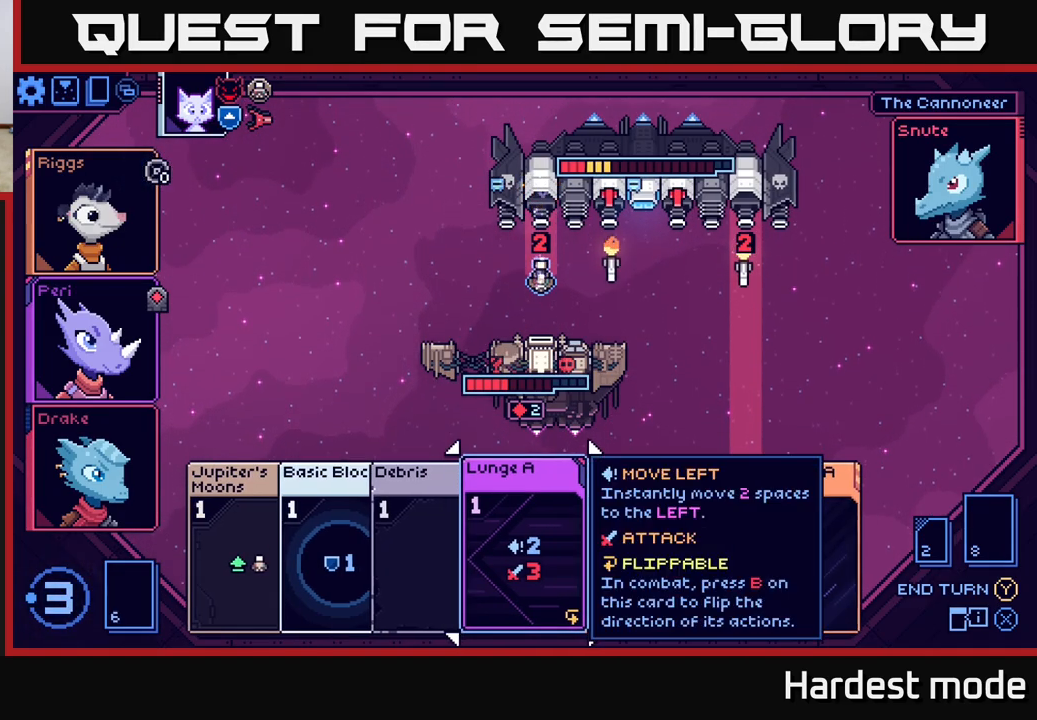
{"buttons": [], "left_stick": "left", "right_stick": "center", "events": [[83, "left_stick", "right"], [300, "left_stick", "center"], [500, "left_stick", "left"]]}
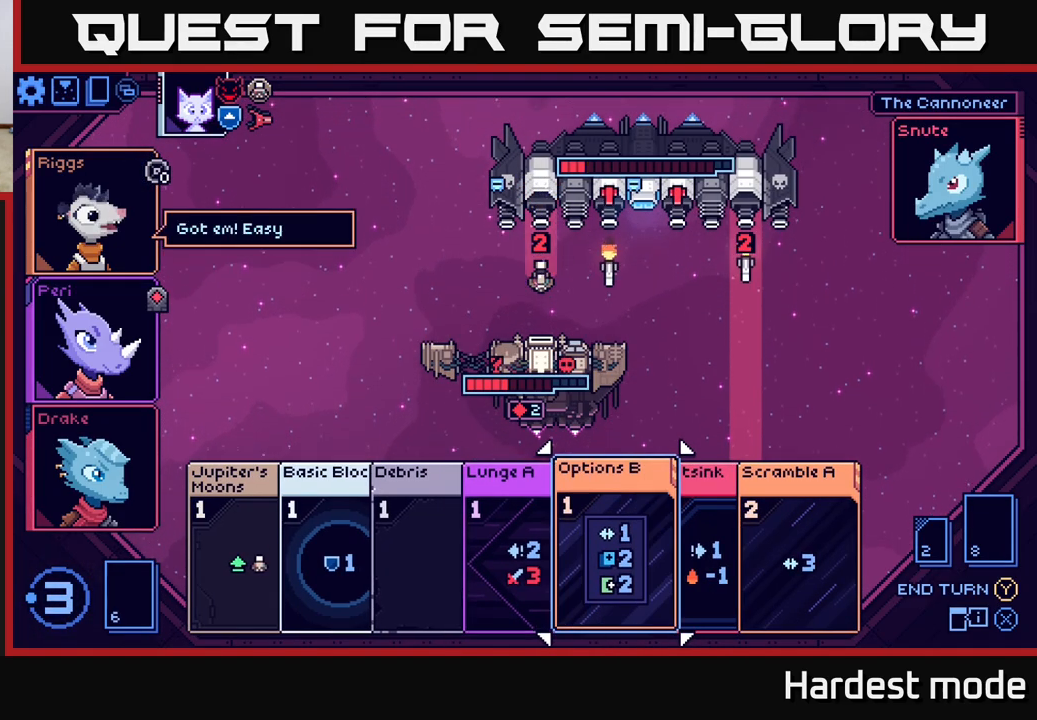
{"buttons": [], "left_stick": "center", "right_stick": "center", "events": [[183, "left_stick", "center"], [350, "A", "down"], [400, "A", "up"]]}